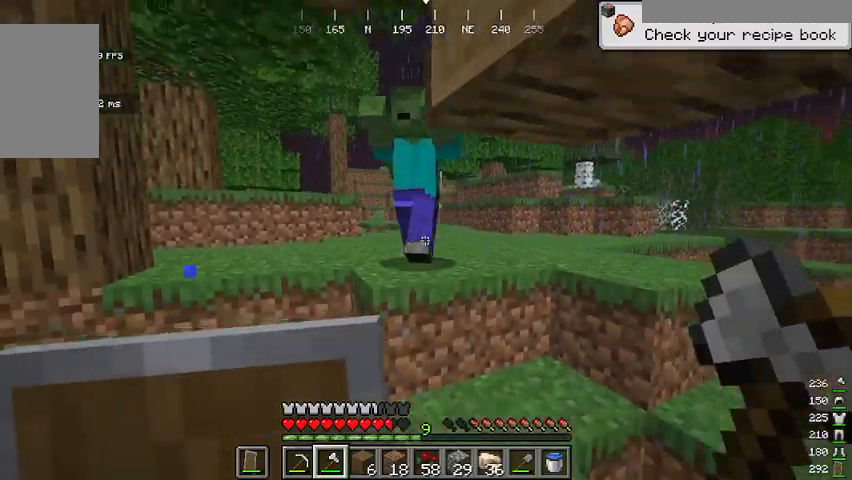
Gameplay with keyboard and mouse; each line is a JSON object with the keys and mouse buttons held at the frame after it. "events" lists presses ("down") and releases ("up") of "a", "d", "s", "space", "w", "mouse_left" and "mouse_right" between this image and that frame as [ms after this image, input, new state], when the widget could be followed in between. "mouse_left", "mouse_right" = the "left", "right" buttons of the "mouse" list. No other keys are recorded. Fast repeated clicks can show as one long hold. Mouse movement is not recorded.
{"keys": ["a", "s"], "mouse": [], "events": [[200, "a", "down"], [301, "a", "up"], [401, "a", "down"]]}
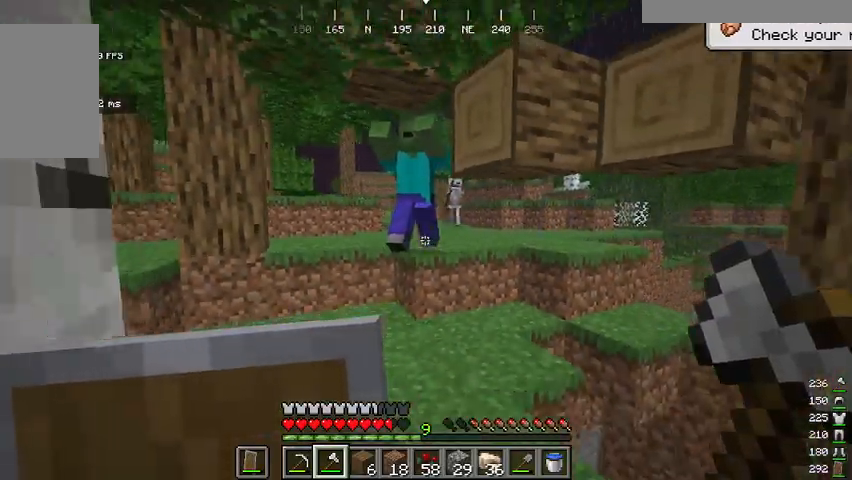
{"keys": ["s"], "mouse": [], "events": [[367, "a", "up"]]}
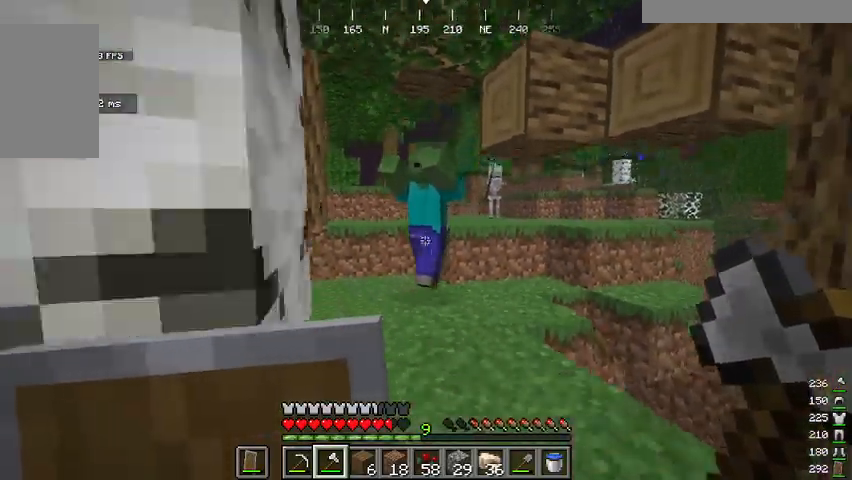
{"keys": ["d", "s"], "mouse": ["right"], "events": [[34, "mouse_right", "down"], [234, "a", "down"], [468, "a", "up"], [501, "d", "down"]]}
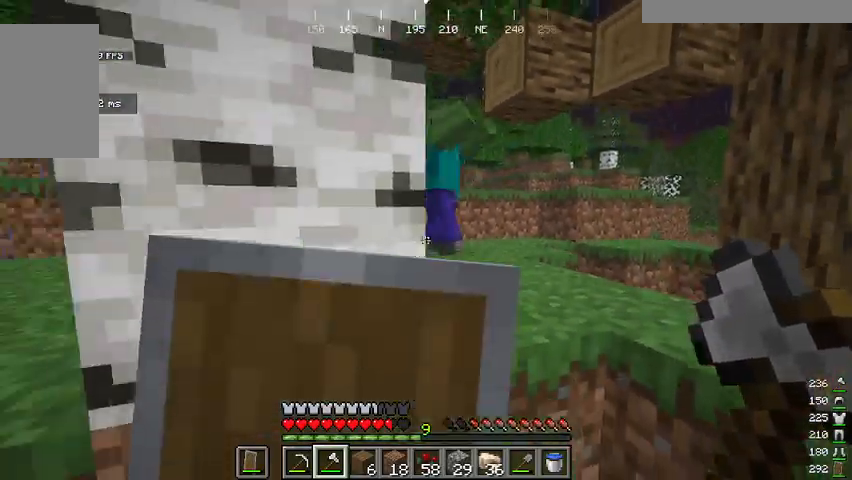
{"keys": ["s"], "mouse": [], "events": [[67, "mouse_right", "up"], [67, "s", "up"], [167, "s", "down"], [201, "d", "up"], [334, "s", "up"], [368, "d", "down"], [468, "s", "down"], [501, "d", "up"]]}
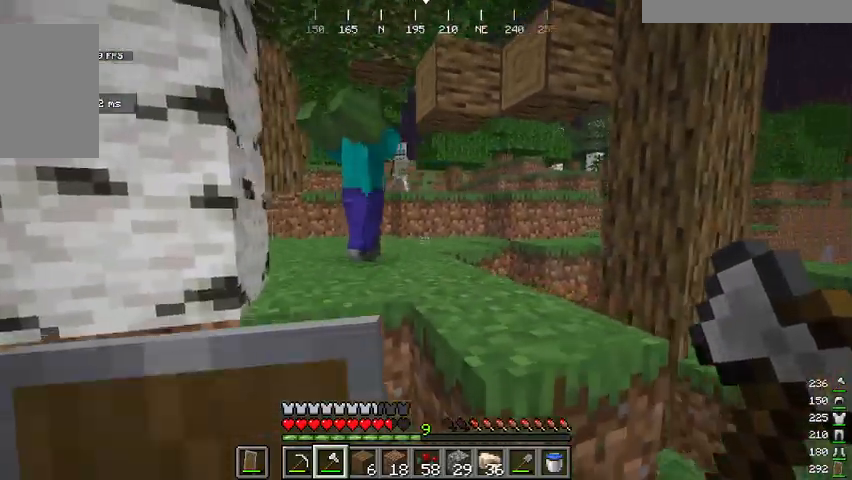
{"keys": ["s"], "mouse": [], "events": [[34, "a", "down"], [167, "a", "up"], [301, "s", "up"], [401, "s", "down"]]}
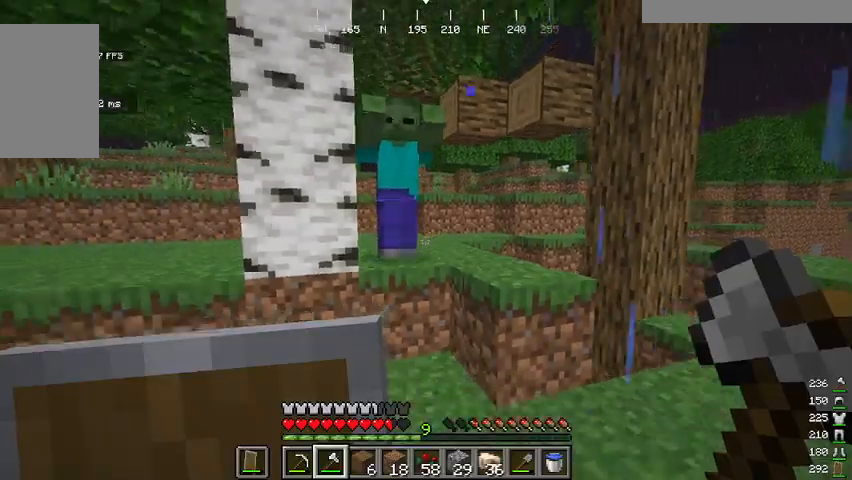
{"keys": ["d", "s"], "mouse": [], "events": [[368, "d", "down"]]}
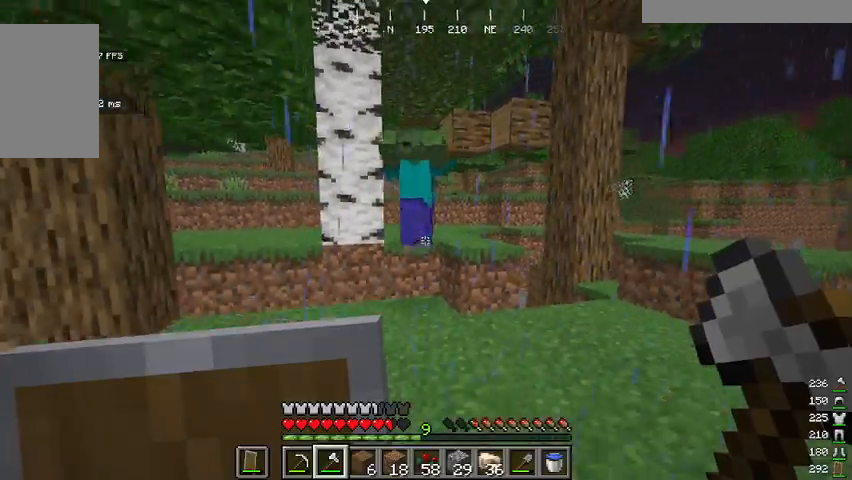
{"keys": ["d"], "mouse": [], "events": [[134, "s", "up"], [234, "d", "up"], [267, "s", "down"], [334, "s", "up"], [468, "d", "down"]]}
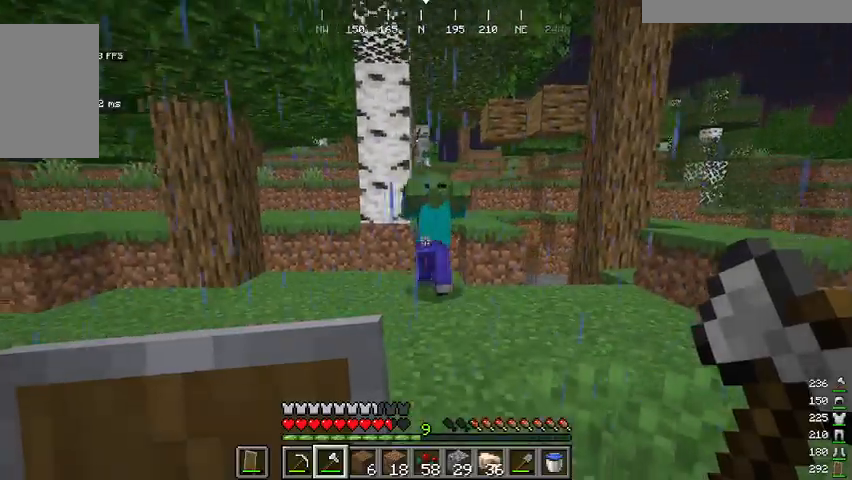
{"keys": ["a", "s"], "mouse": [], "events": [[100, "s", "down"], [134, "d", "up"], [434, "a", "down"]]}
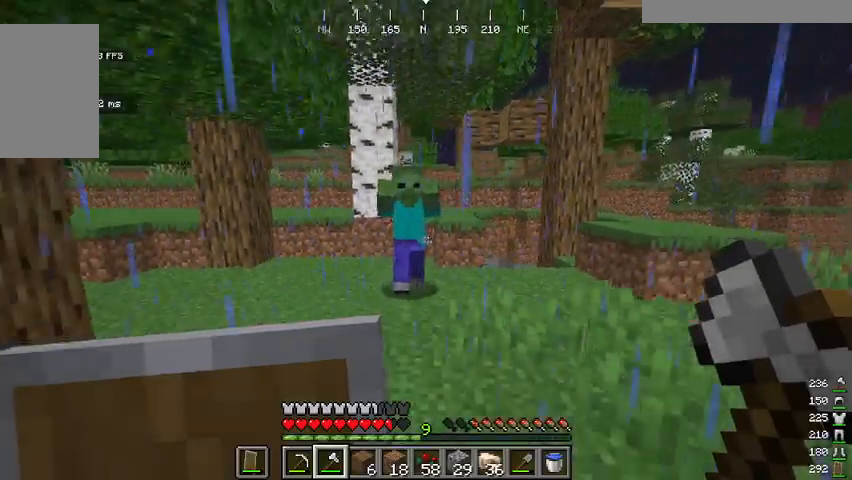
{"keys": ["w"], "mouse": [], "events": [[33, "a", "up"], [234, "d", "down"], [301, "d", "up"], [367, "d", "down"], [401, "s", "up"], [501, "d", "up"], [501, "w", "down"]]}
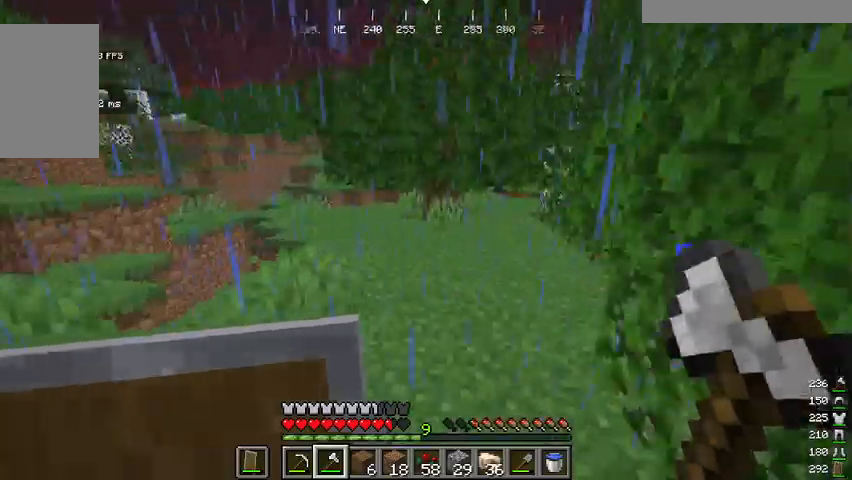
{"keys": ["w"], "mouse": [], "events": []}
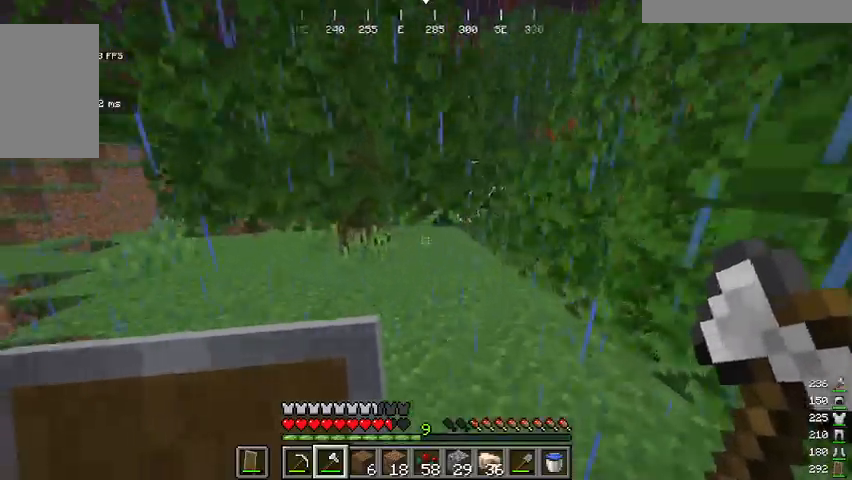
{"keys": ["a", "w"], "mouse": [], "events": [[133, "a", "down"]]}
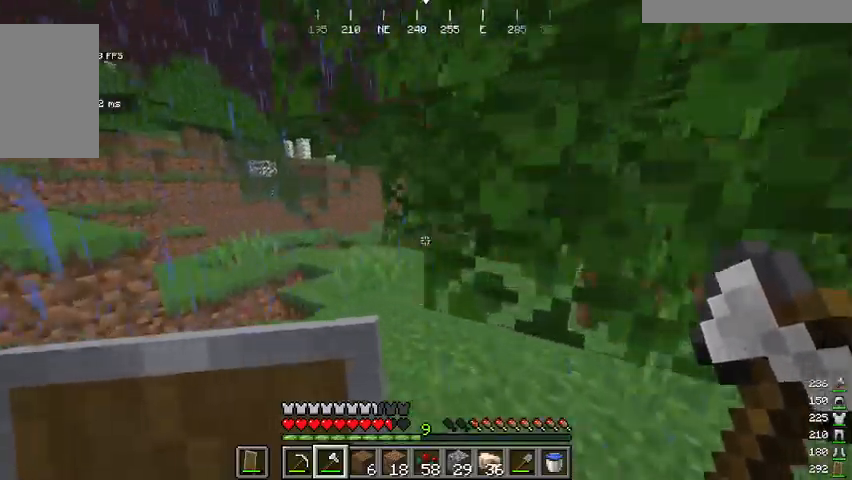
{"keys": ["w"], "mouse": [], "events": [[167, "a", "up"], [267, "a", "down"], [400, "space", "down"], [434, "a", "up"], [467, "space", "up"]]}
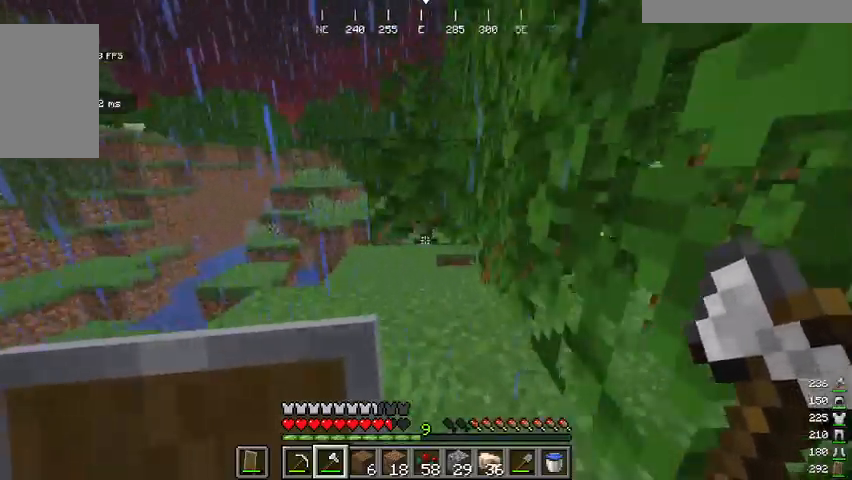
{"keys": ["a", "w"], "mouse": [], "events": [[66, "space", "down"], [133, "space", "up"], [200, "a", "down"]]}
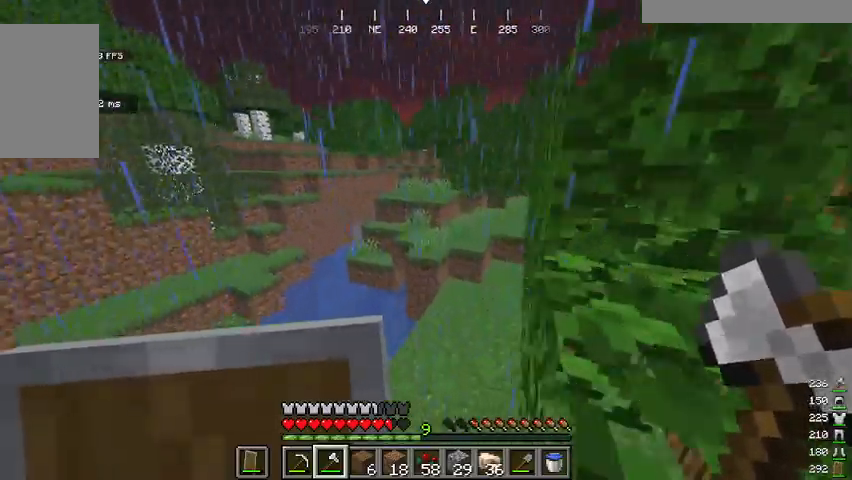
{"keys": ["w"], "mouse": [], "events": [[400, "a", "up"]]}
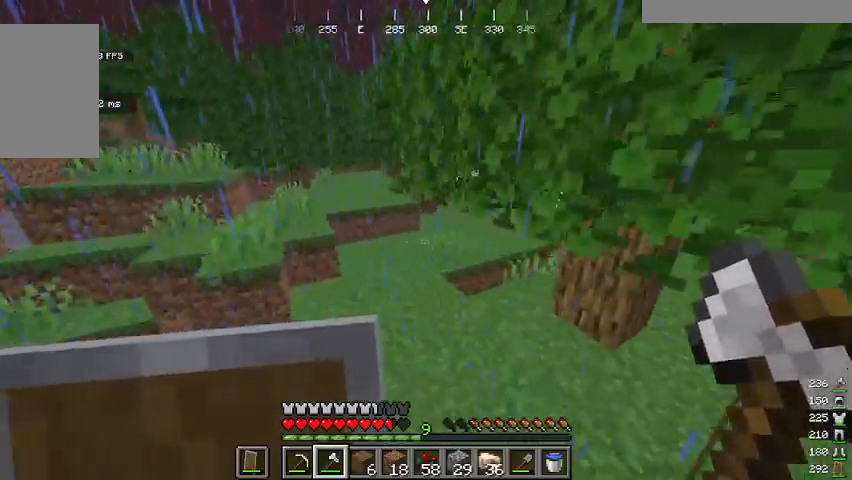
{"keys": ["w"], "mouse": [], "events": [[67, "a", "down"], [167, "a", "up"]]}
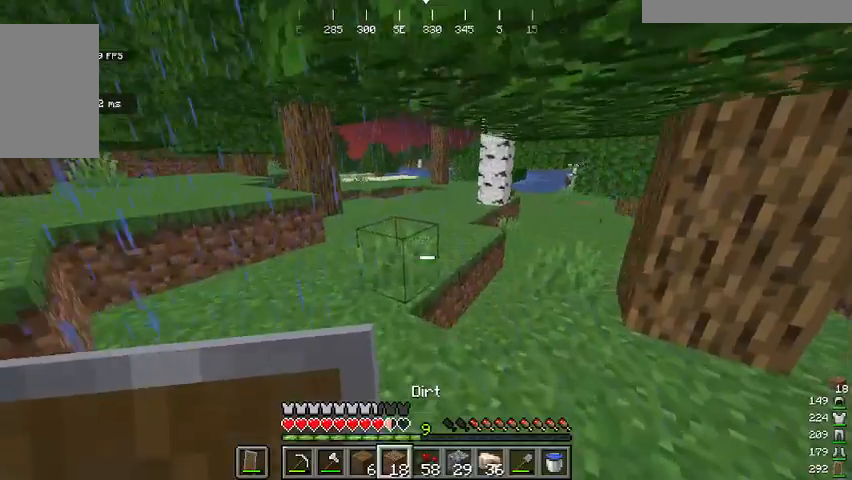
{"keys": ["w"], "mouse": []}
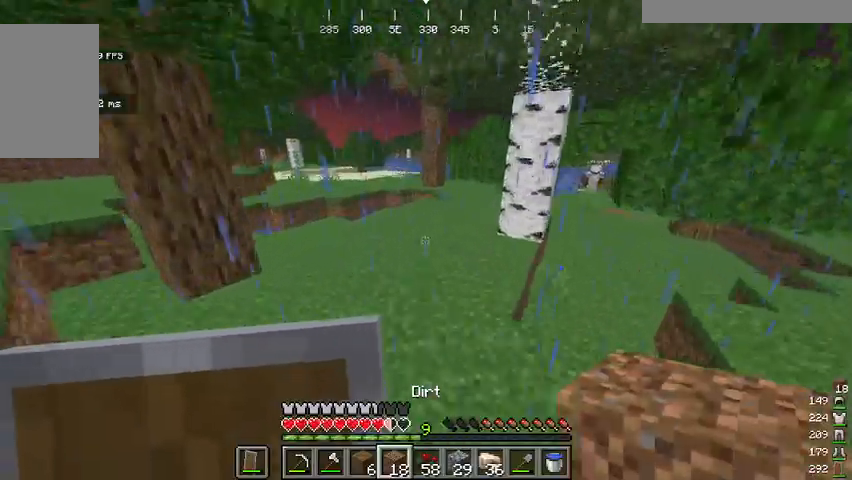
{"keys": ["w"], "mouse": [], "events": [[101, "space", "down"], [201, "space", "up"], [234, "space", "down"], [301, "space", "up"]]}
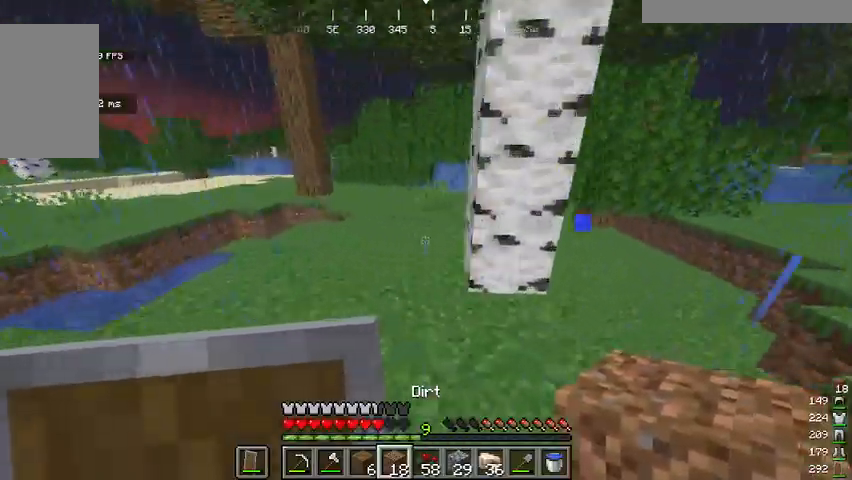
{"keys": ["w"], "mouse": [], "events": []}
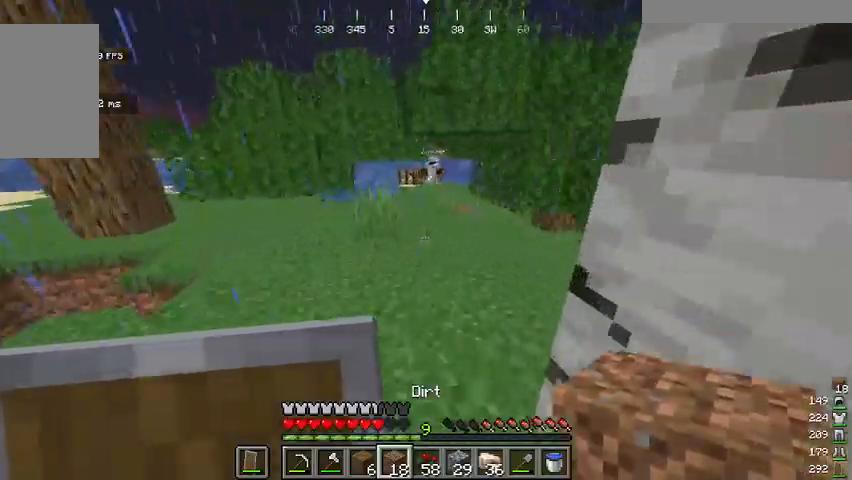
{"keys": ["w"], "mouse": [], "events": [[134, "space", "down"], [501, "space", "up"]]}
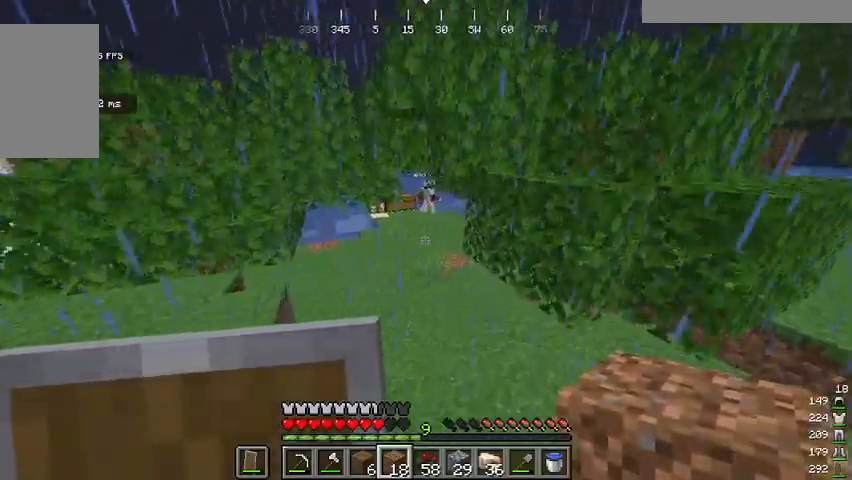
{"keys": ["w"], "mouse": [], "events": []}
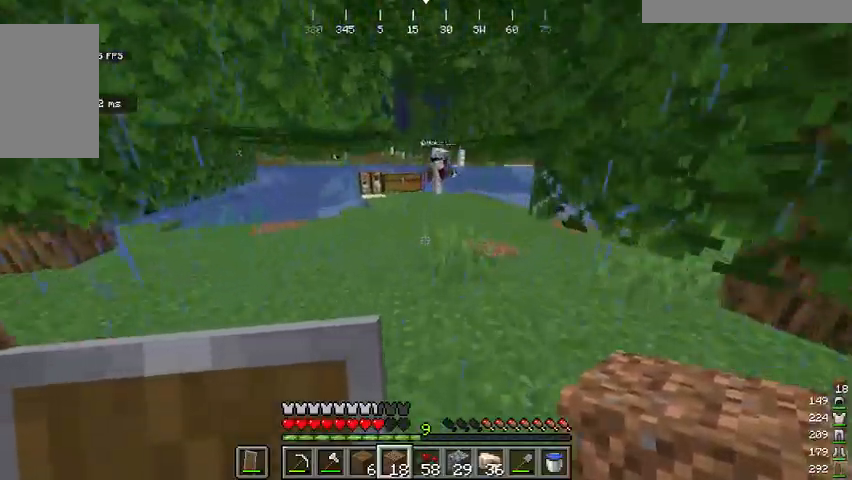
{"keys": ["w"], "mouse": [], "events": []}
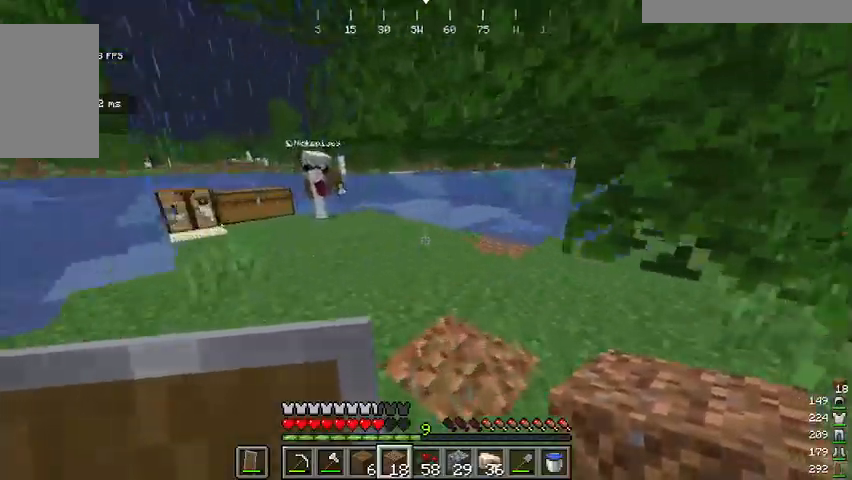
{"keys": ["d", "w"], "mouse": [], "events": [[334, "d", "down"]]}
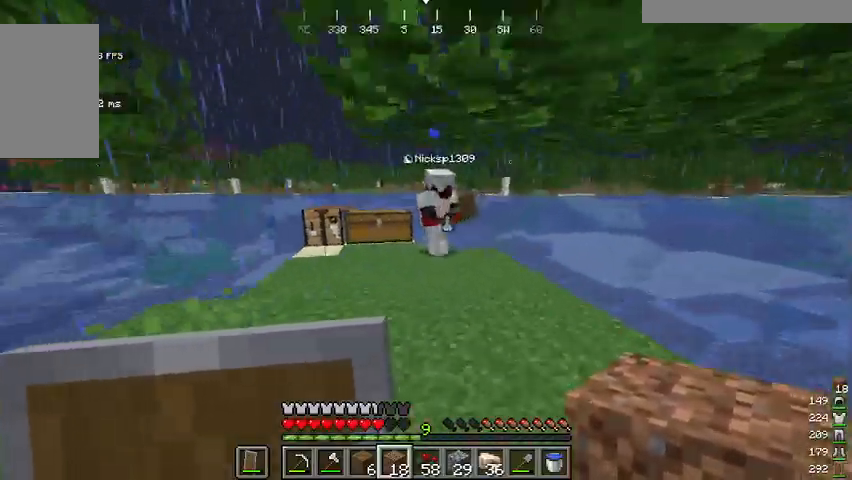
{"keys": [], "mouse": [], "events": [[67, "d", "up"], [367, "w", "up"]]}
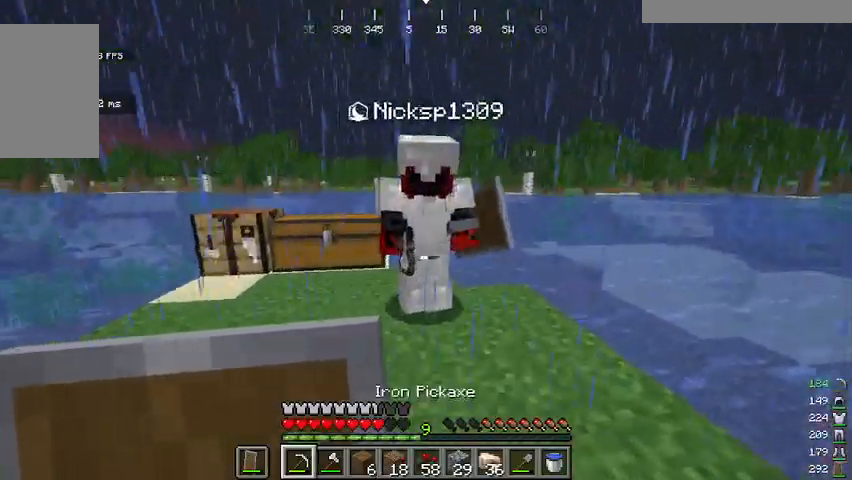
{"keys": ["w"], "mouse": [], "events": [[234, "w", "down"]]}
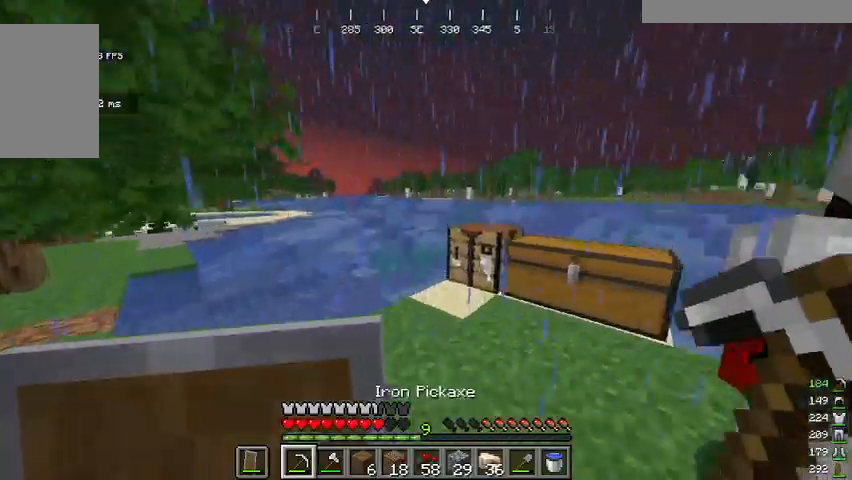
{"keys": [], "mouse": [], "events": [[200, "w", "up"]]}
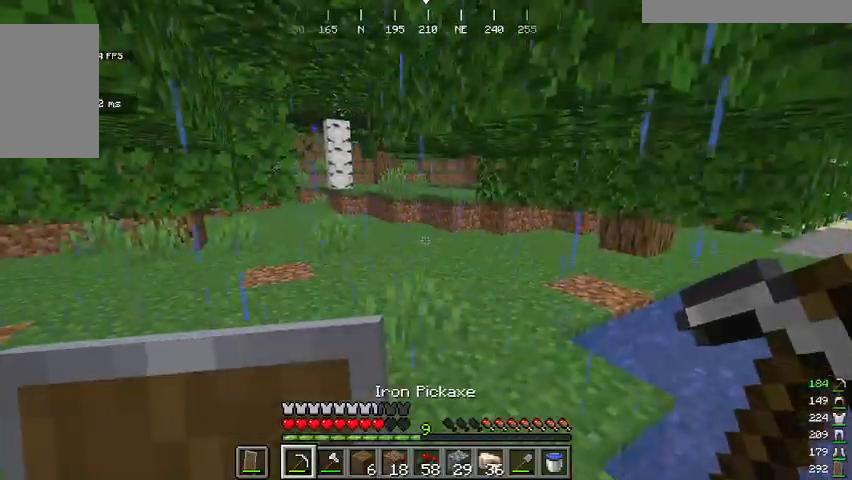
{"keys": ["w"], "mouse": ["right"], "events": [[334, "mouse_right", "down"], [334, "w", "down"]]}
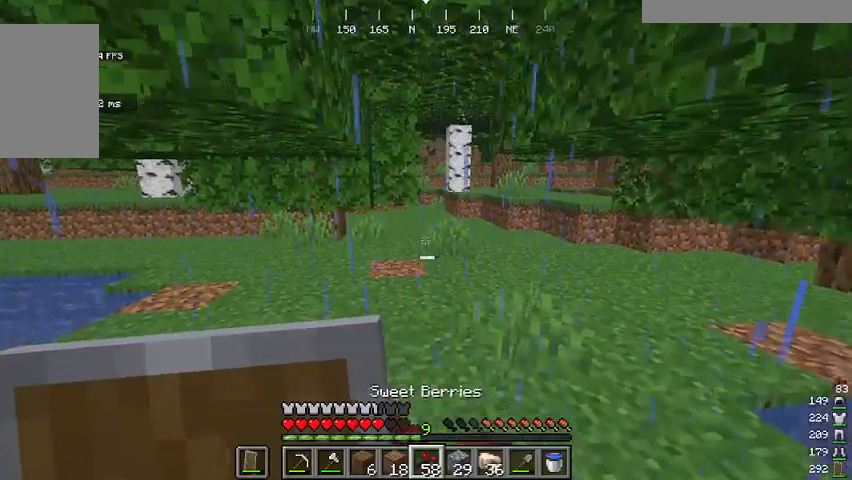
{"keys": ["w"], "mouse": ["right"], "events": []}